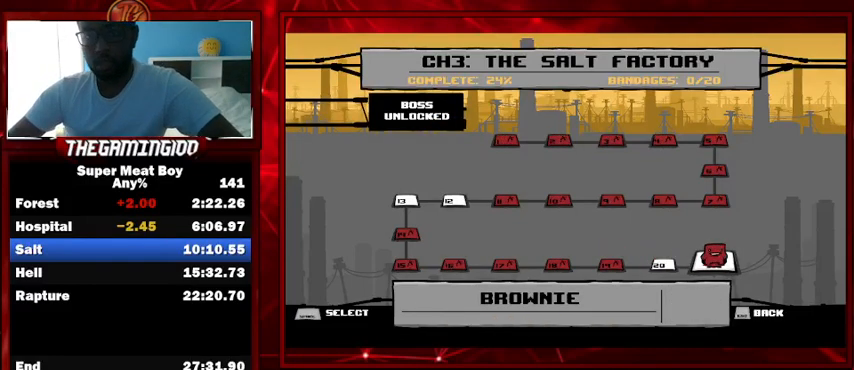
Gameplay with keyboard; each line is a JSON object with the keys held at the frame after it. "events" lists presses ("down") and releases ("up") of "left", "p", "right", "shift" and "space" between this image and that frame as [ms after this image, input, new state], when the widget could be followed in between. No other keys are recorded. Mouse input is not recorded.
{"keys": [], "events": [[33, "space", "up"], [133, "space", "down"], [200, "space", "up"], [267, "space", "down"], [367, "space", "up"], [467, "space", "down"], [500, "space", "up"]]}
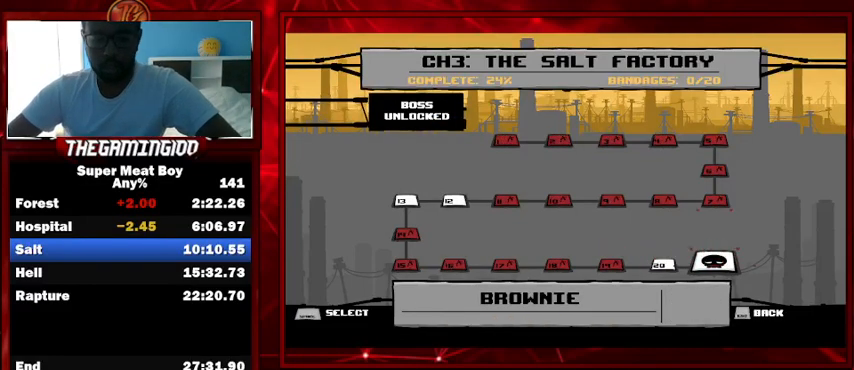
{"keys": ["space"], "events": [[167, "space", "down"], [200, "space", "up"], [300, "space", "down"], [400, "space", "up"], [500, "space", "down"]]}
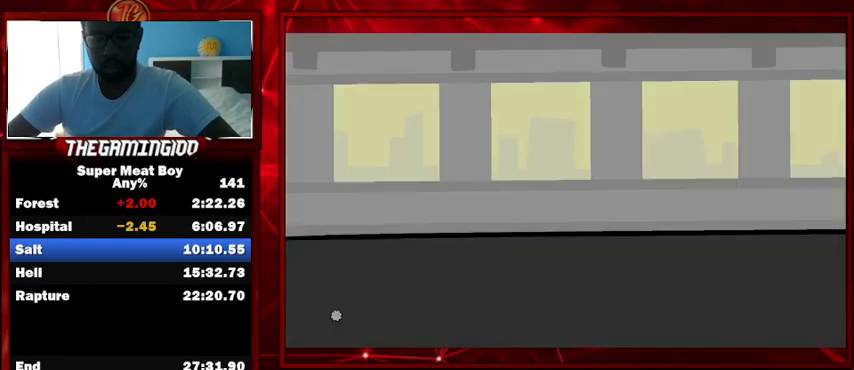
{"keys": [], "events": [[33, "space", "up"], [133, "space", "down"], [233, "space", "up"], [267, "space", "down"], [400, "space", "up"]]}
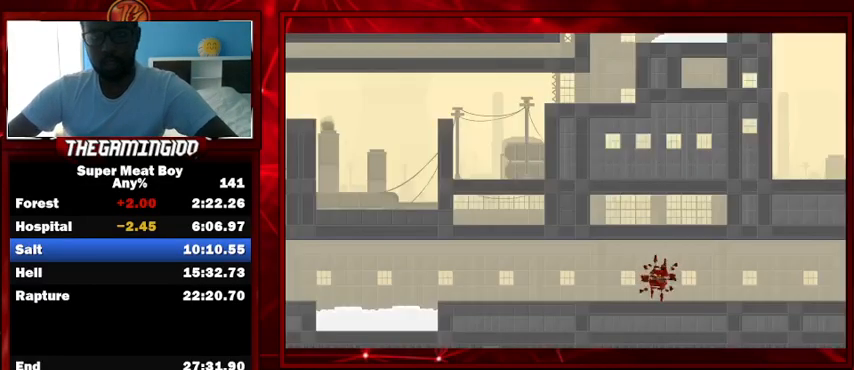
{"keys": ["right", "shift"], "events": [[200, "right", "down"], [200, "shift", "down"]]}
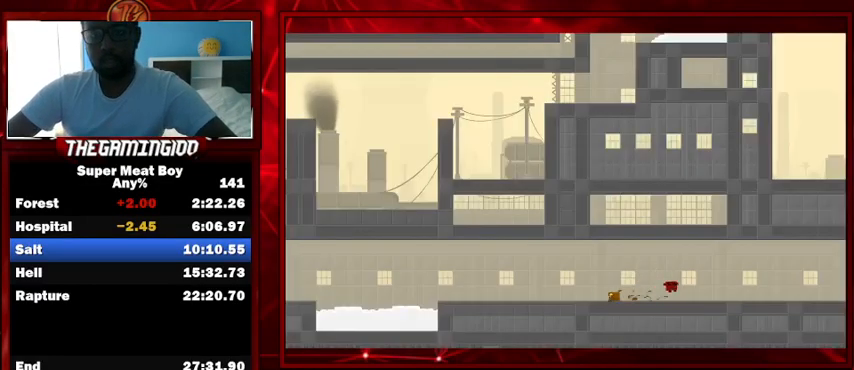
{"keys": ["right", "shift"], "events": []}
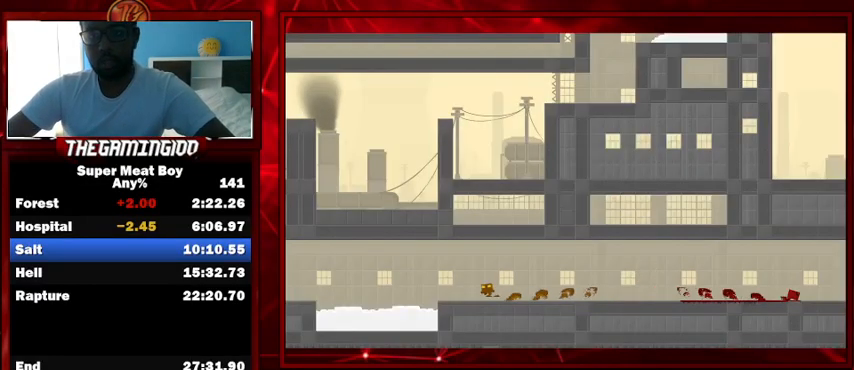
{"keys": ["shift"], "events": [[133, "right", "up"], [300, "right", "down"], [500, "right", "up"]]}
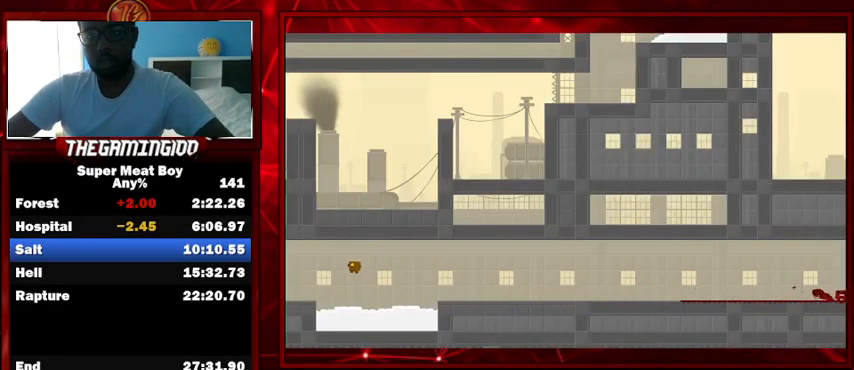
{"keys": [], "events": [[200, "right", "down"], [233, "right", "up"], [367, "shift", "up"]]}
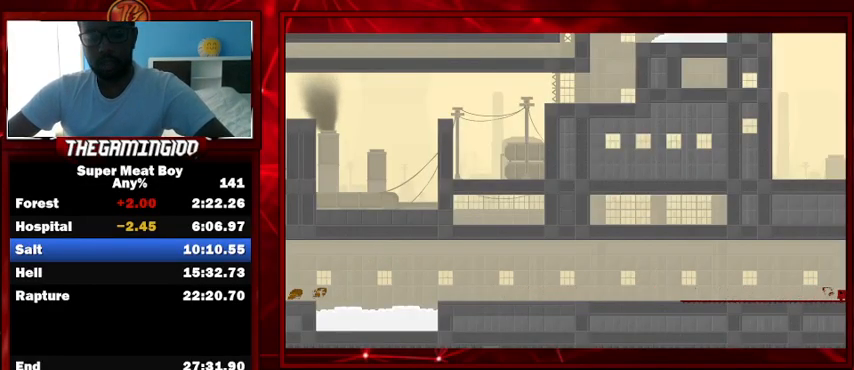
{"keys": [], "events": [[200, "p", "down"], [200, "space", "down"], [300, "p", "up"], [300, "space", "up"], [400, "p", "down"], [500, "p", "up"]]}
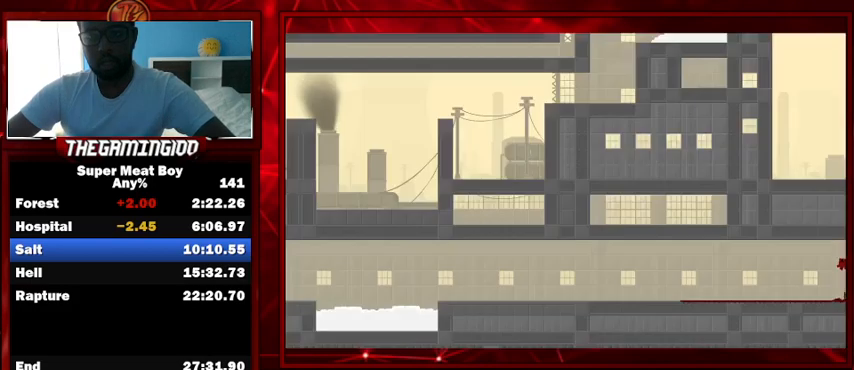
{"keys": ["shift"], "events": [[133, "shift", "down"]]}
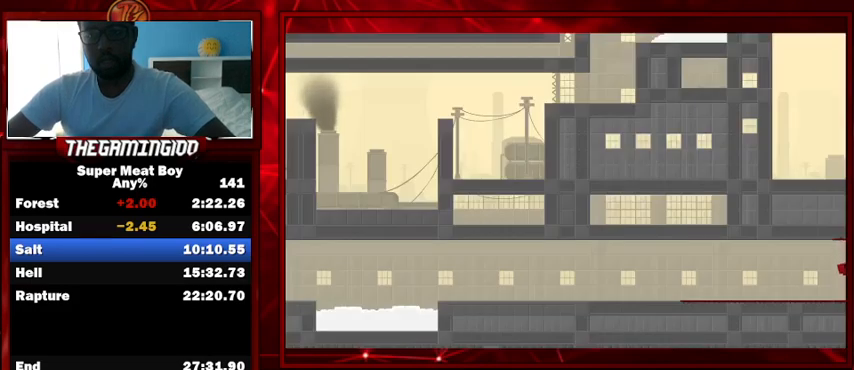
{"keys": ["left"], "events": [[133, "right", "down"], [433, "left", "down"], [433, "right", "up"], [500, "shift", "up"]]}
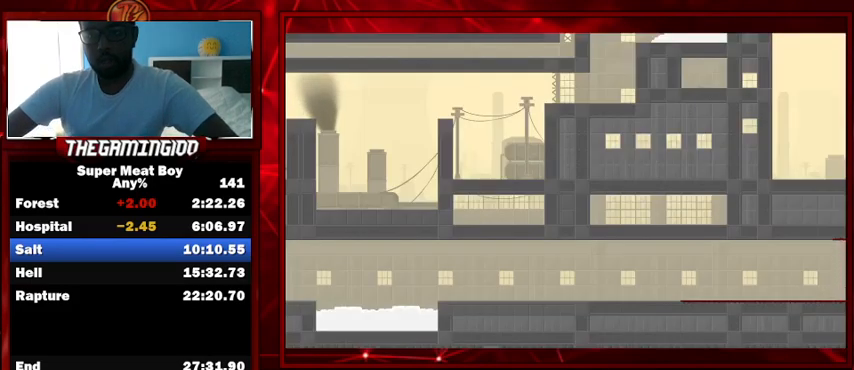
{"keys": ["left"], "events": []}
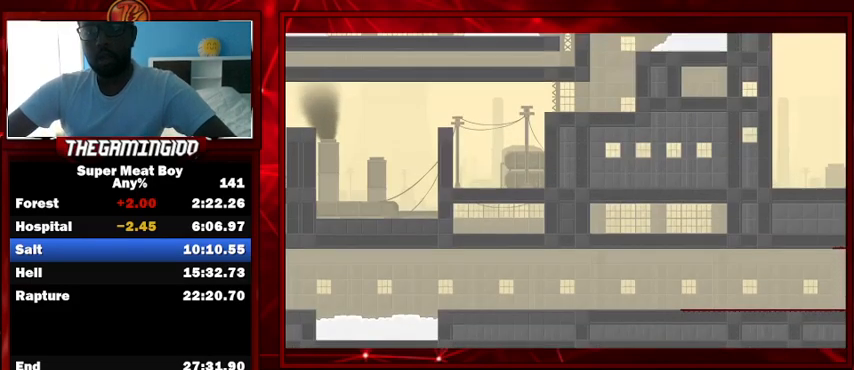
{"keys": ["left", "shift"], "events": [[133, "shift", "down"]]}
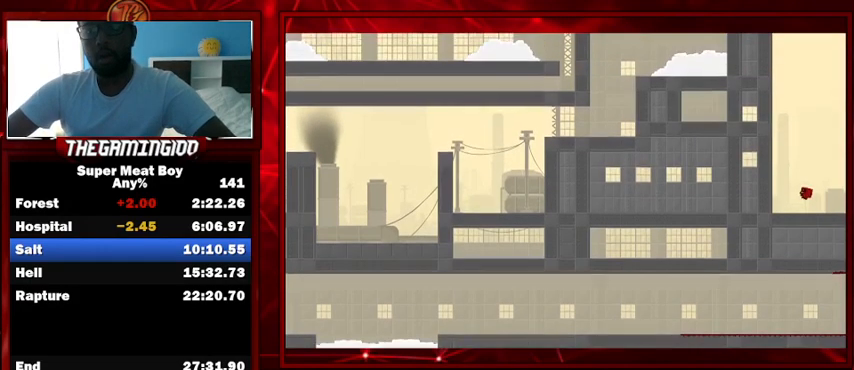
{"keys": ["left", "shift"], "events": []}
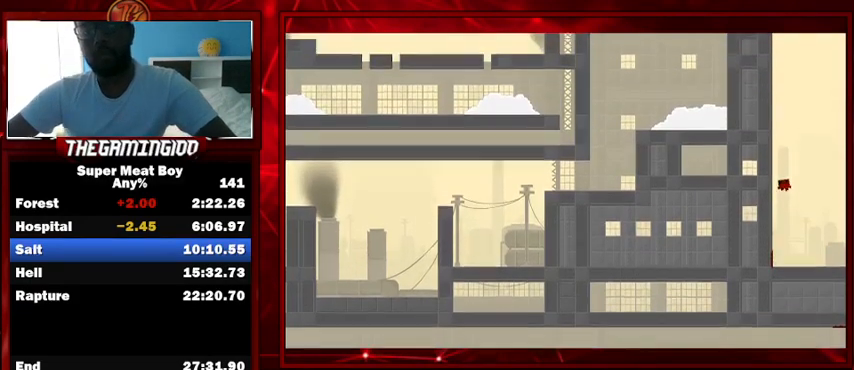
{"keys": ["left", "shift"], "events": []}
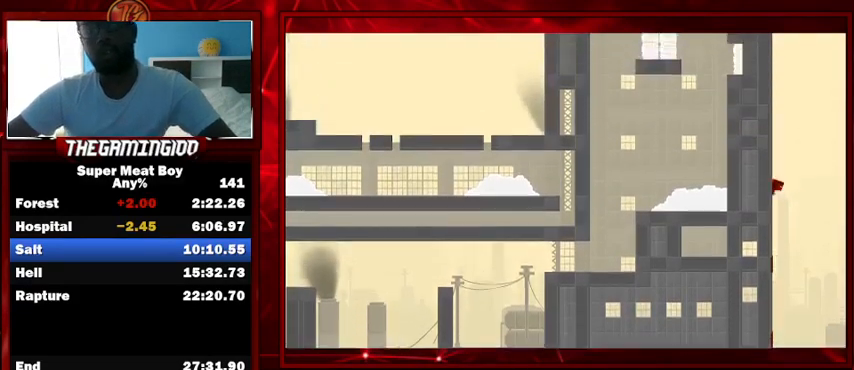
{"keys": ["left", "shift"], "events": []}
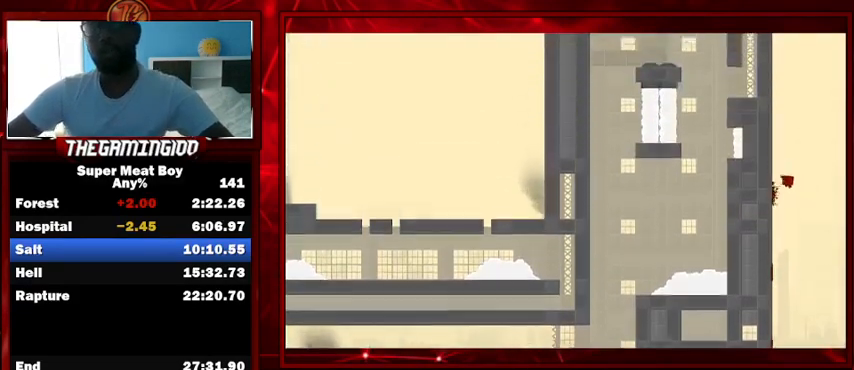
{"keys": ["left", "shift"], "events": []}
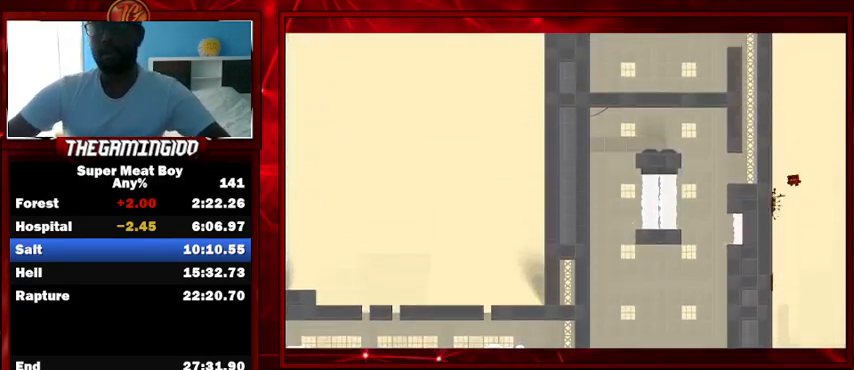
{"keys": ["left", "shift"], "events": []}
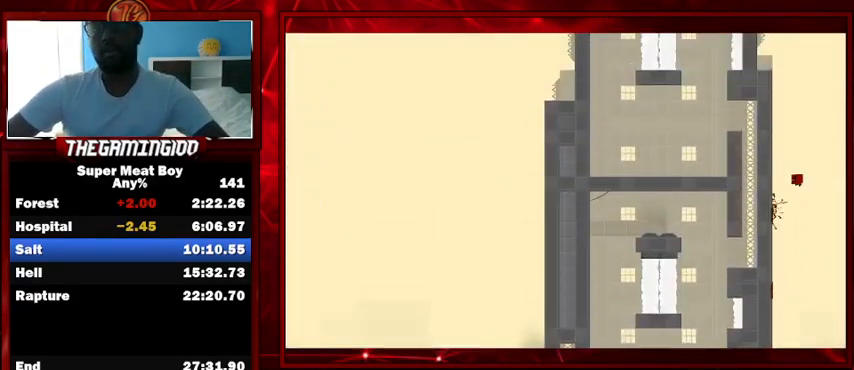
{"keys": ["left", "shift"], "events": []}
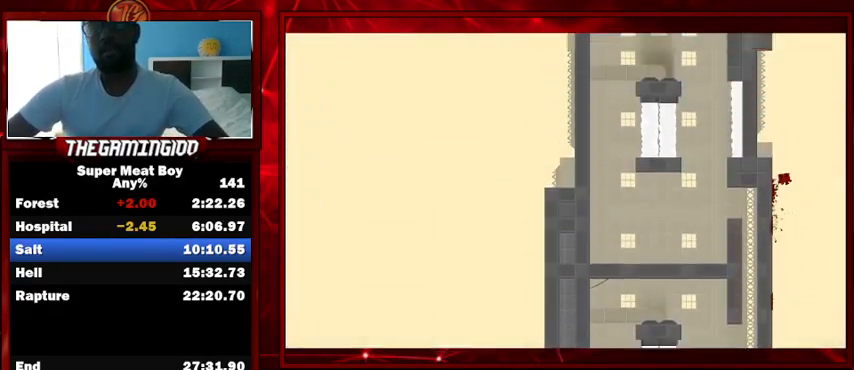
{"keys": ["left", "shift"], "events": []}
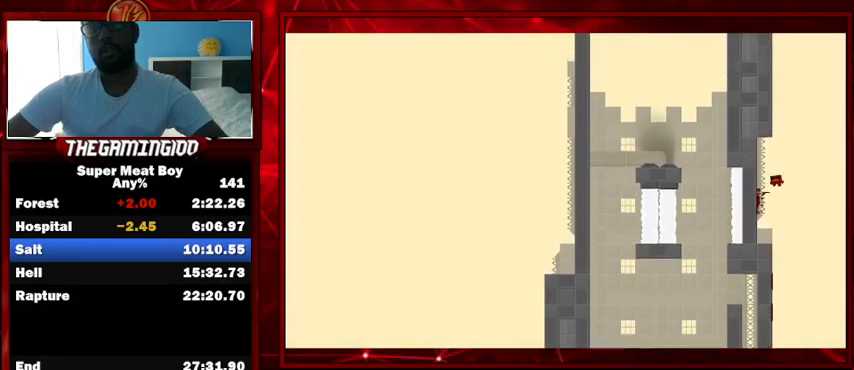
{"keys": ["left", "shift"], "events": []}
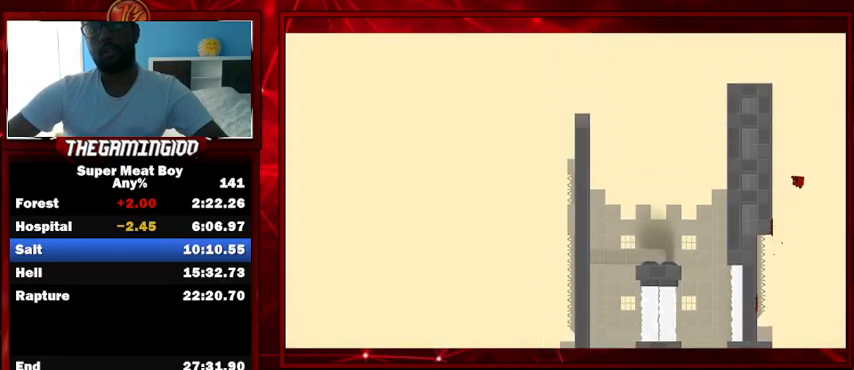
{"keys": ["left", "shift"], "events": []}
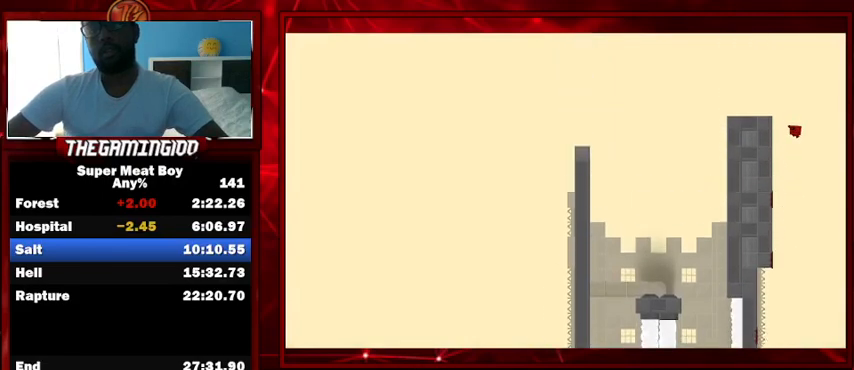
{"keys": ["left", "shift"], "events": []}
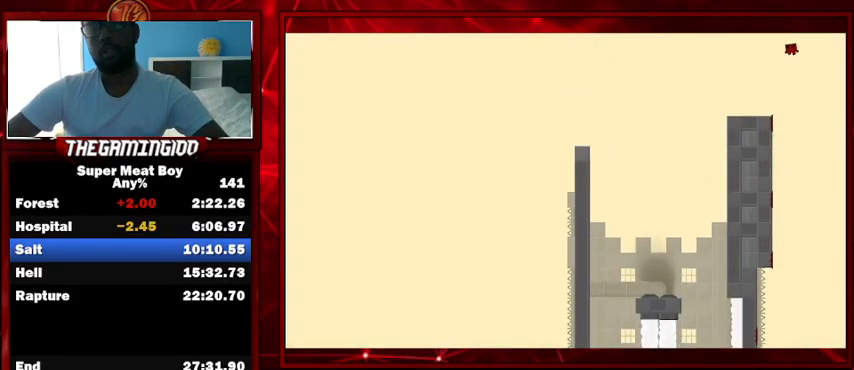
{"keys": ["shift"], "events": [[100, "left", "up"]]}
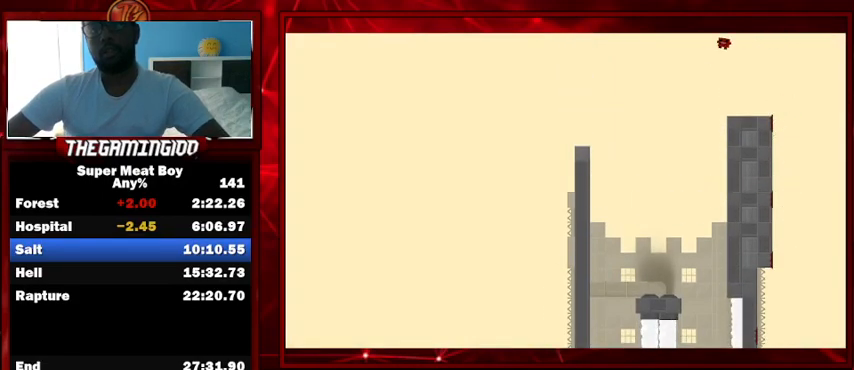
{"keys": [], "events": [[267, "right", "down"], [267, "shift", "up"], [367, "right", "up"]]}
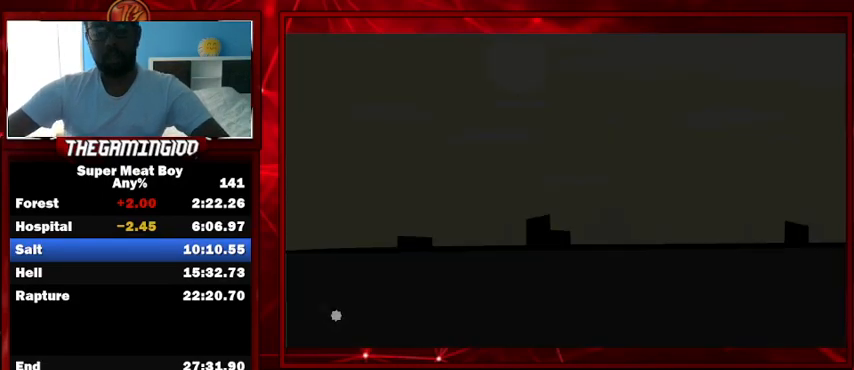
{"keys": [], "events": [[333, "space", "down"], [367, "space", "up"], [433, "space", "down"], [500, "space", "up"]]}
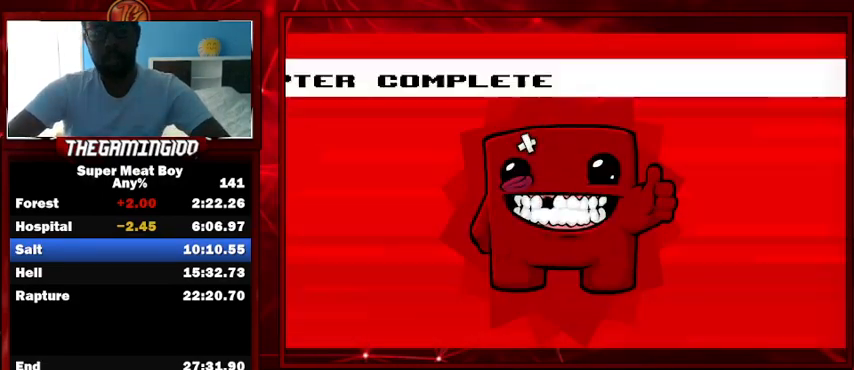
{"keys": ["space"], "events": [[67, "space", "down"], [167, "space", "up"], [200, "space", "down"], [267, "space", "up"], [333, "space", "down"], [400, "space", "up"], [500, "space", "down"]]}
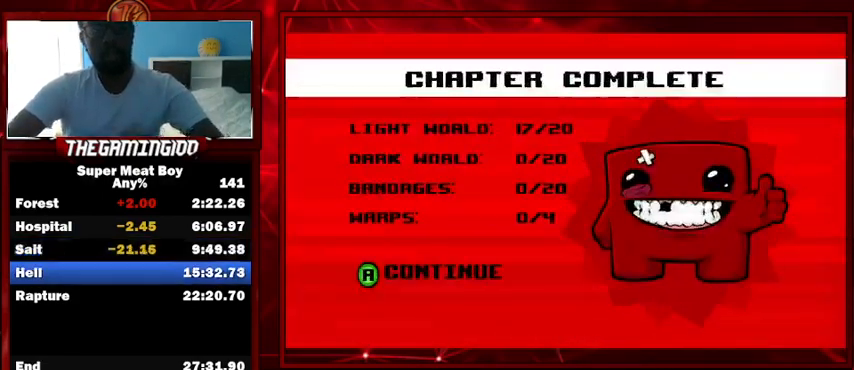
{"keys": ["space"], "events": [[33, "space", "up"], [67, "space", "down"], [167, "space", "up"], [367, "space", "down"], [400, "space", "up"], [500, "space", "down"]]}
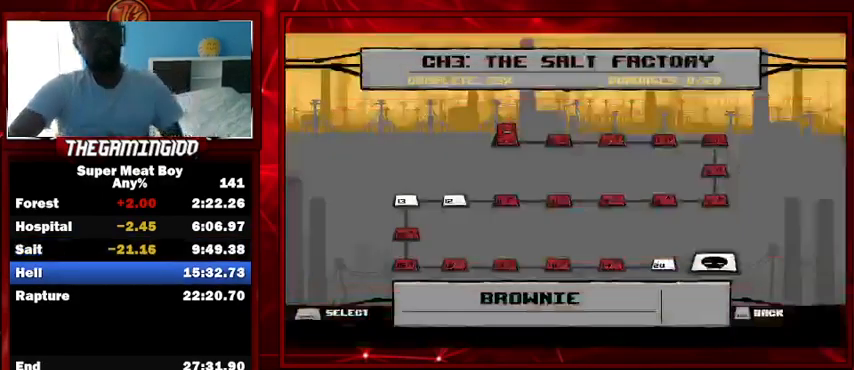
{"keys": [], "events": [[33, "space", "up"], [133, "space", "down"], [200, "space", "up"], [267, "space", "down"], [333, "space", "up"], [433, "space", "down"], [467, "space", "up"]]}
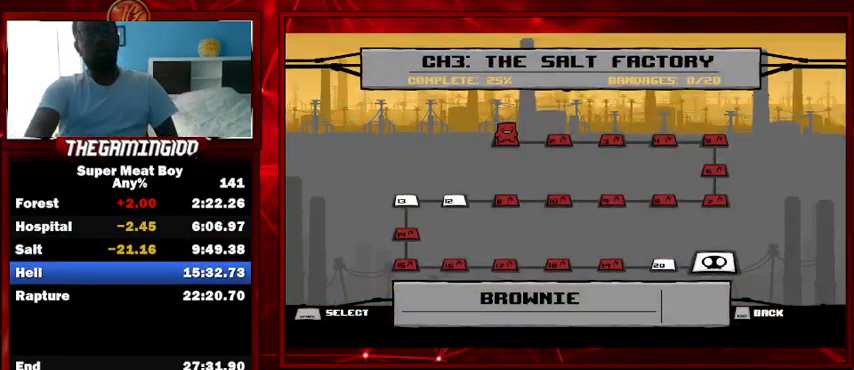
{"keys": [], "events": [[67, "space", "down"], [100, "space", "up"], [200, "space", "down"], [233, "space", "up"], [333, "space", "down"], [400, "space", "up"], [433, "space", "down"], [500, "space", "up"]]}